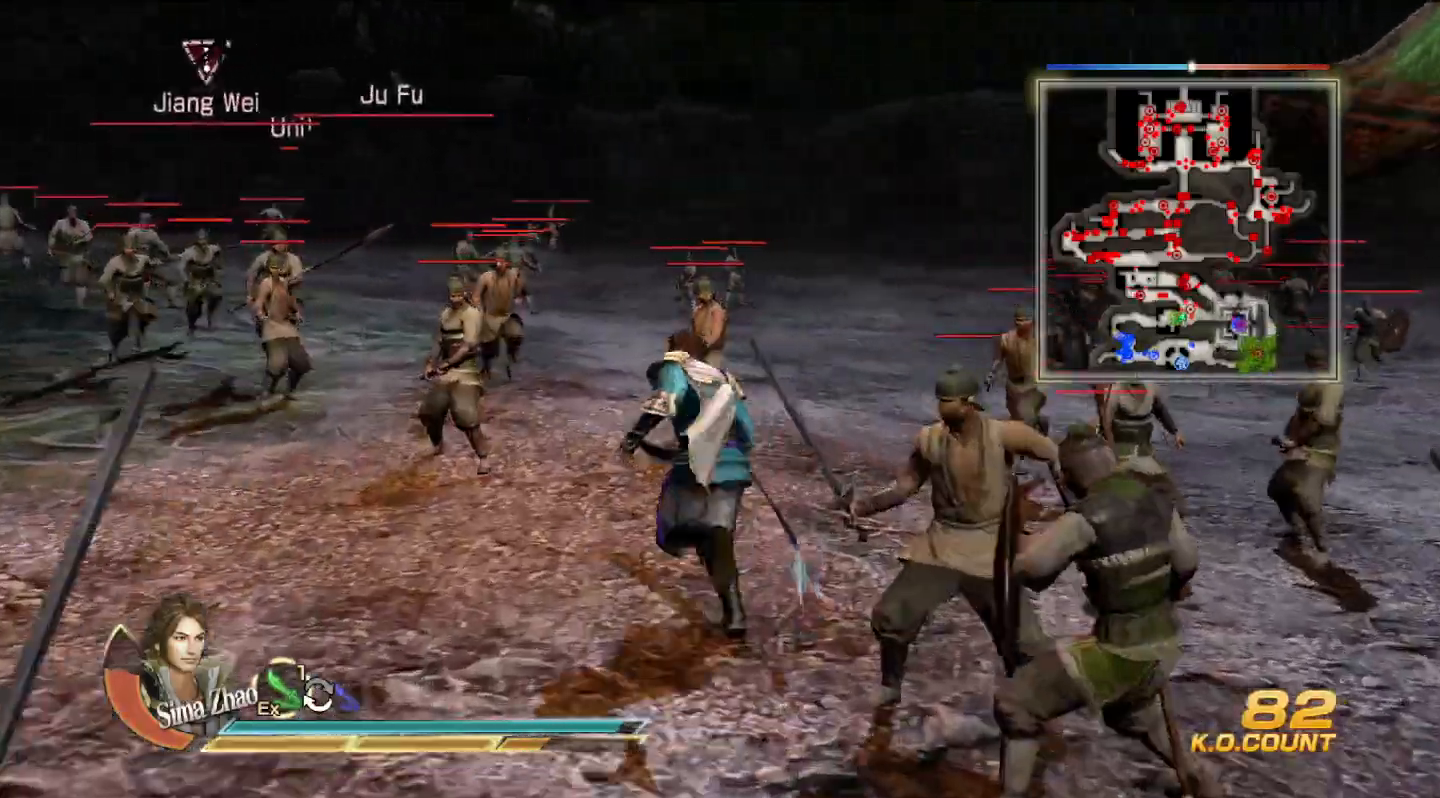
Gameplay with a controller (PlayStation layout); each line is a JSON object with the inputs held at the frame after it (dt_ms = milliseconds from this image to that frame). "events" lists button and stick changes between this image and that frame as [ms after this image, input, new state], when the widget could be followed in between. Not read: CIRCLE.
{"dt_ms": 500, "buttons": [], "left_stick": "up-right", "right_stick": "center", "events": [[467, "left_stick", "up-right"]]}
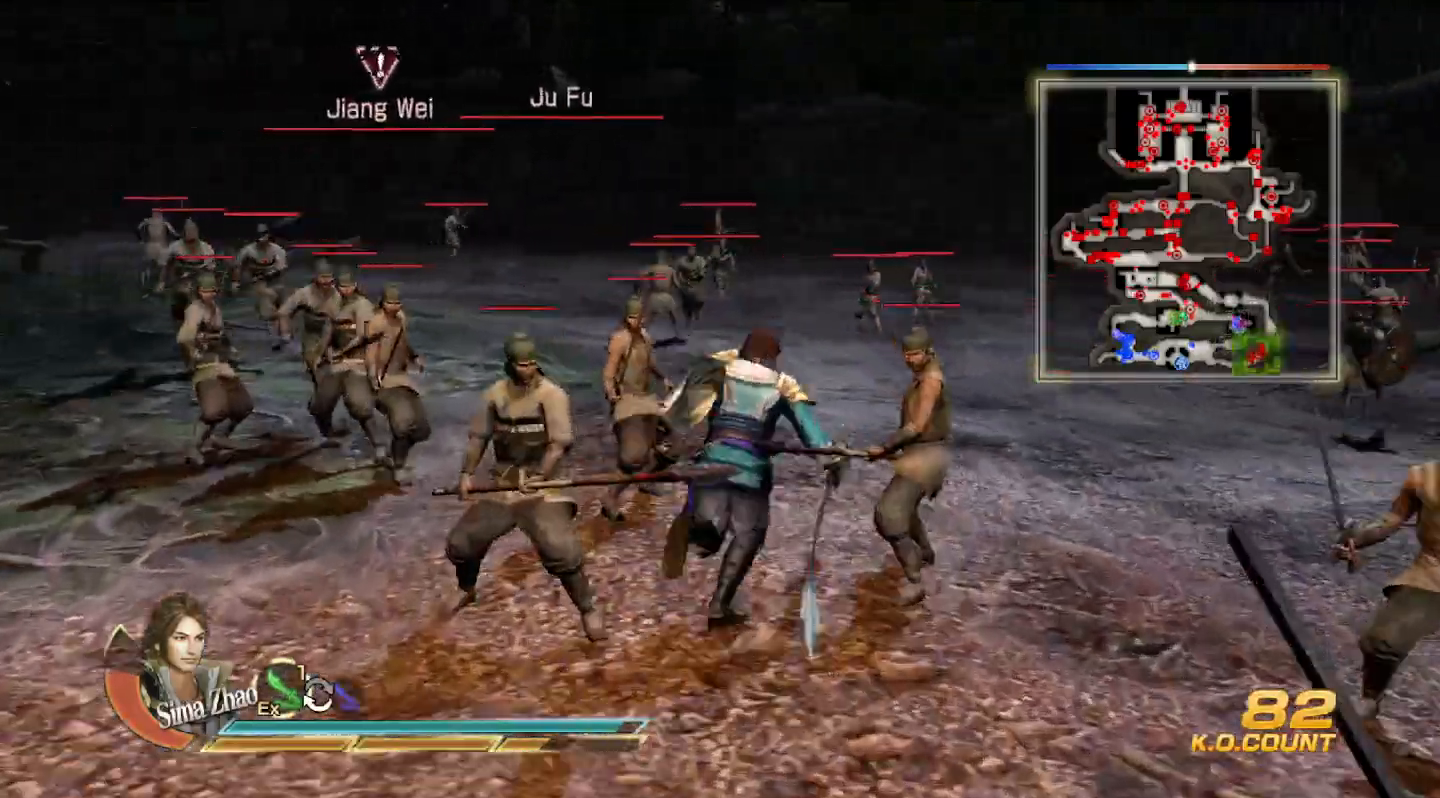
{"dt_ms": 500, "buttons": ["SQUARE"], "left_stick": "up", "right_stick": "center", "events": [[100, "right_stick", "right"], [333, "right_stick", "center"], [400, "left_stick", "up"], [500, "SQUARE", "down"]]}
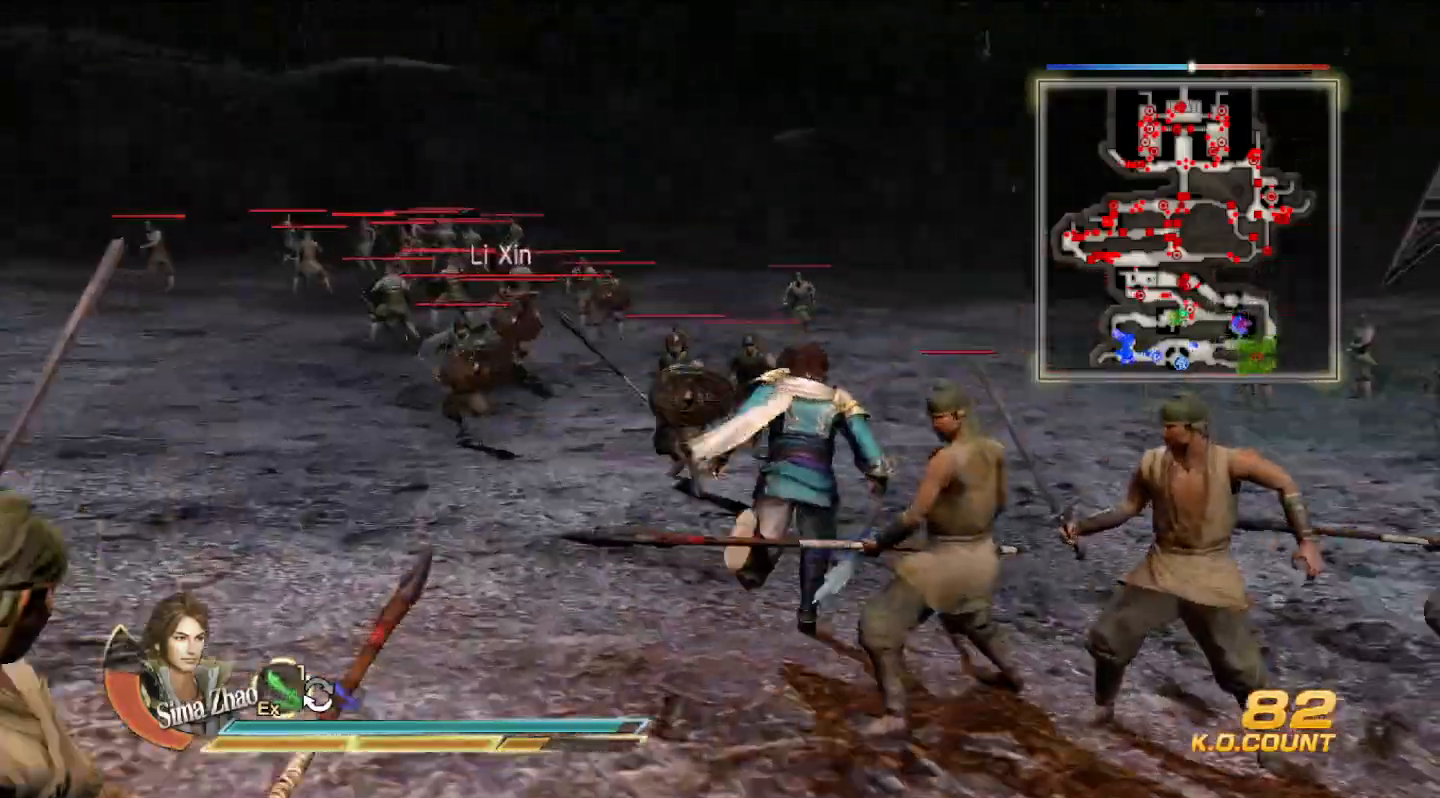
{"dt_ms": 500, "buttons": [], "left_stick": "up", "right_stick": "center", "events": [[67, "SQUARE", "up"], [200, "SQUARE", "down"], [233, "SQUARE", "up"], [367, "SQUARE", "down"], [433, "SQUARE", "up"]]}
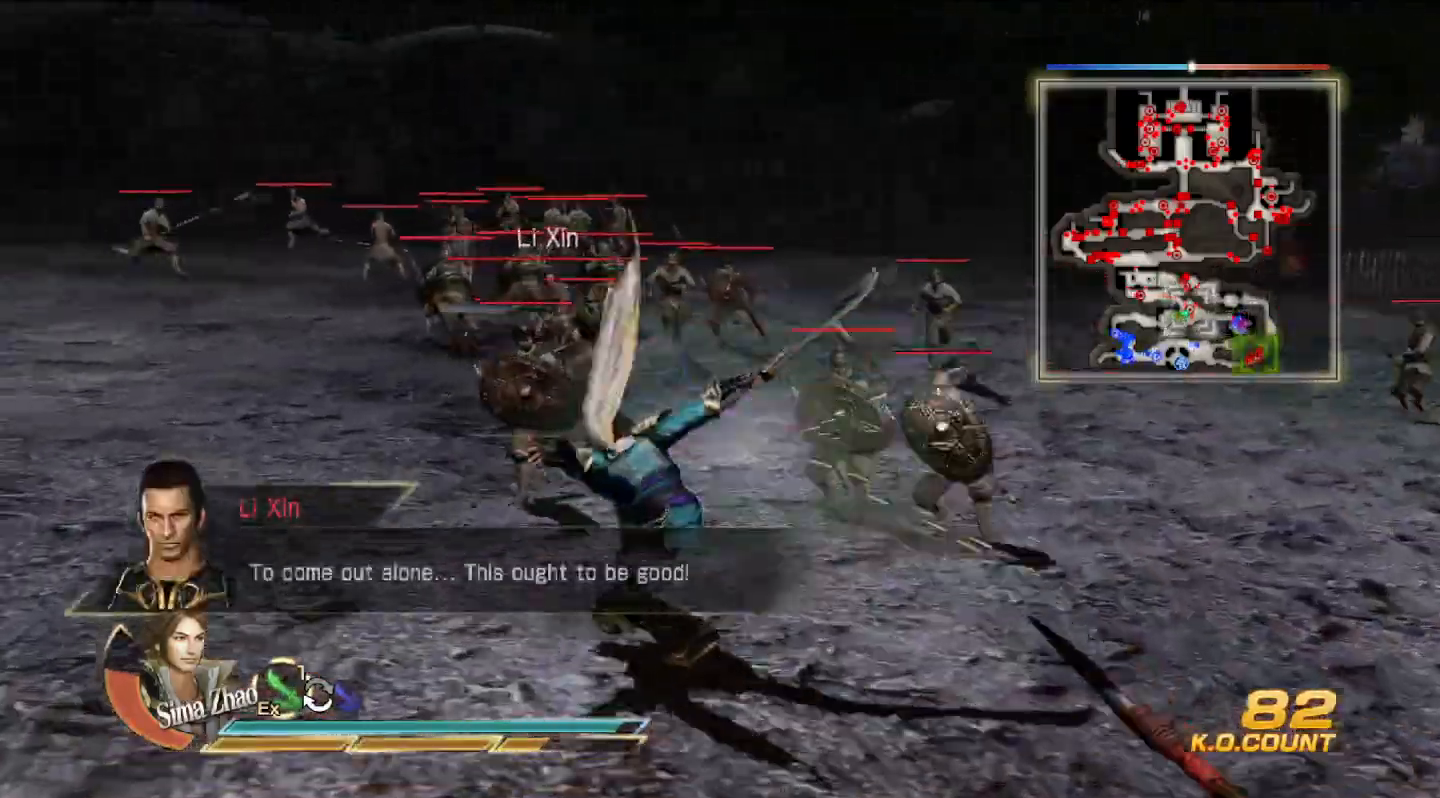
{"dt_ms": 500, "buttons": [], "left_stick": "up", "right_stick": "center", "events": [[33, "SQUARE", "down"], [100, "SQUARE", "up"], [133, "SQUARE", "down"], [167, "SQUARE", "up"], [267, "SQUARE", "down"], [300, "SQUARE", "up"], [467, "SQUARE", "down"], [500, "SQUARE", "up"]]}
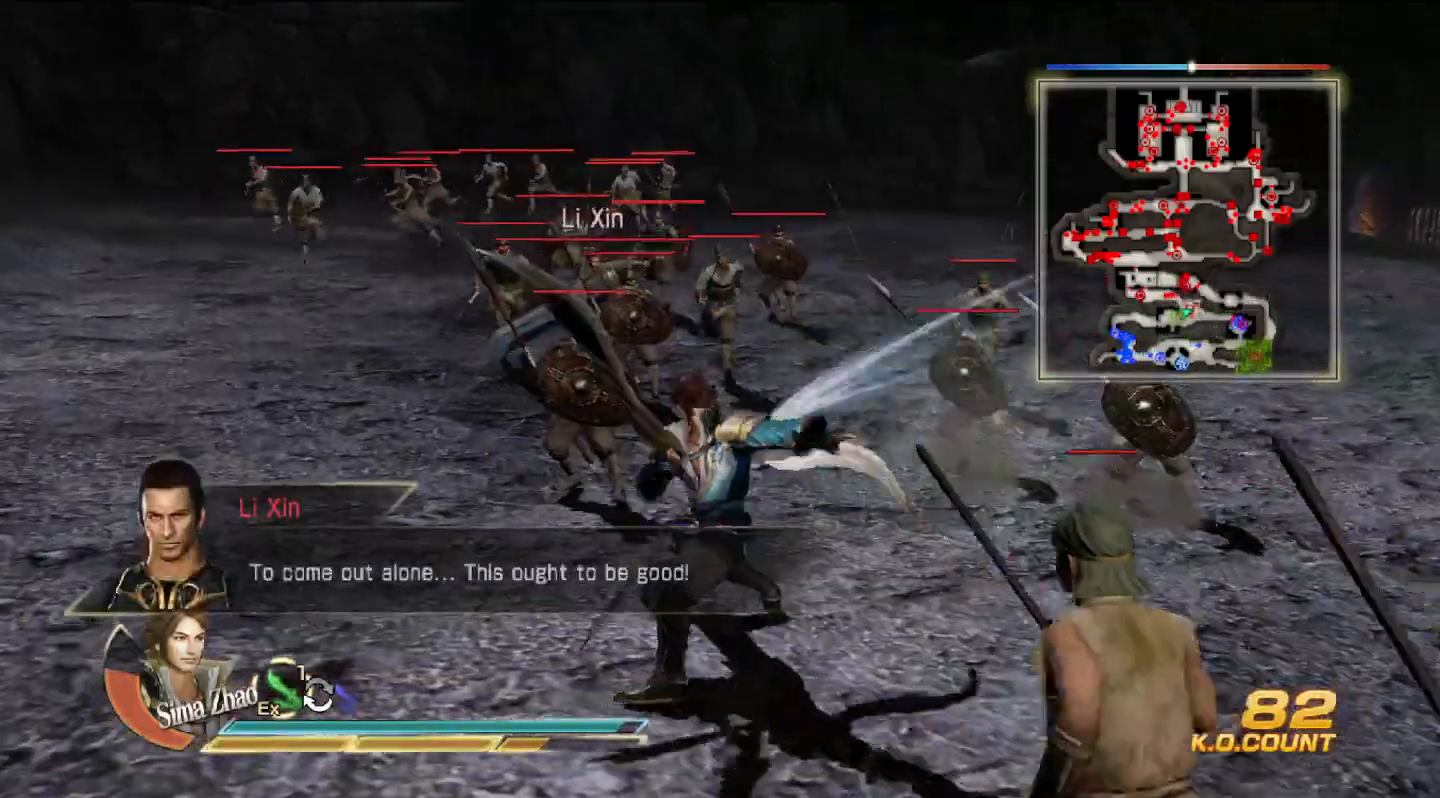
{"dt_ms": 500, "buttons": [], "left_stick": "up", "right_stick": "center", "events": [[167, "SQUARE", "down"], [200, "SQUARE", "up"], [333, "TRIANGLE", "down"], [467, "TRIANGLE", "up"]]}
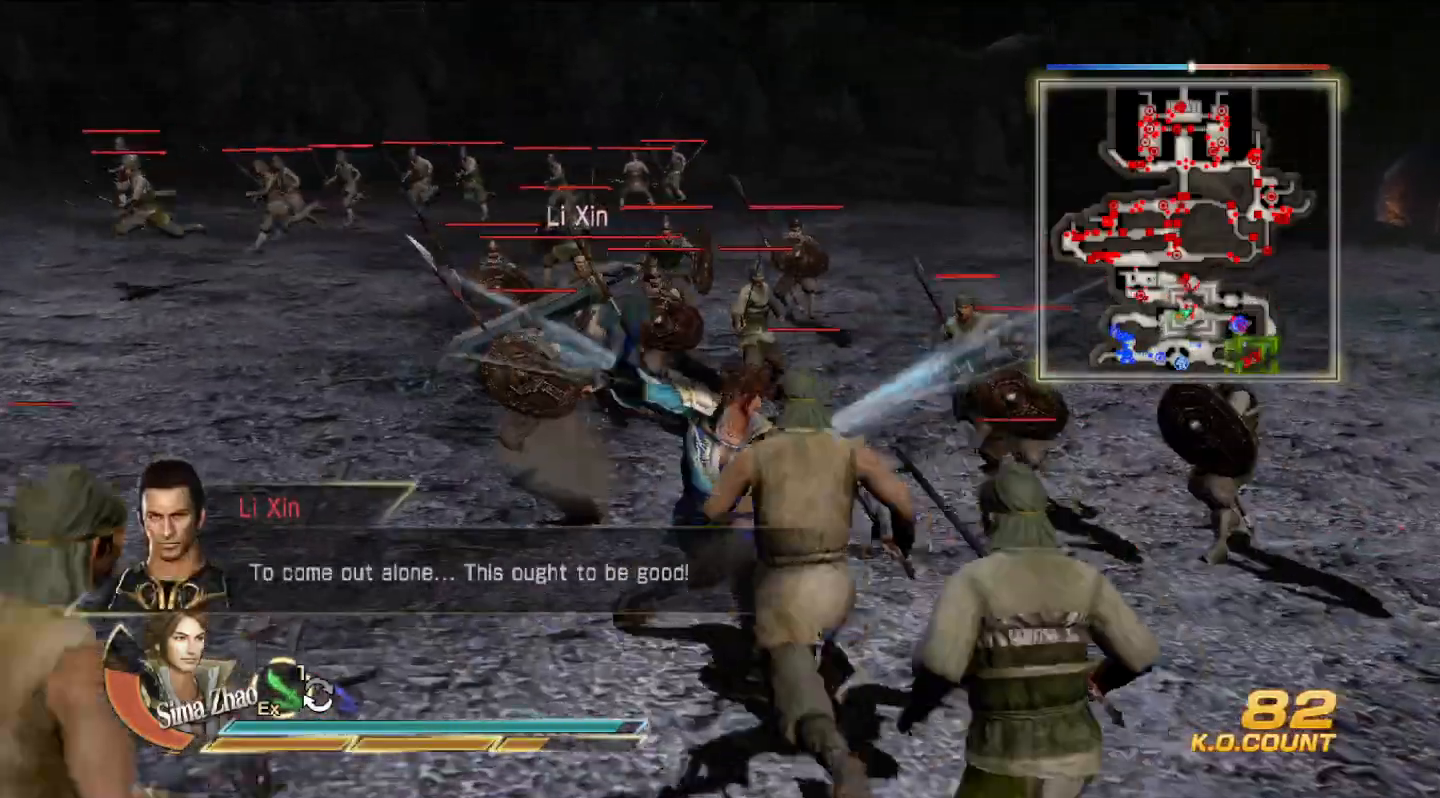
{"dt_ms": 500, "buttons": ["TRIANGLE"], "left_stick": "up", "right_stick": "center", "events": [[33, "TRIANGLE", "down"], [167, "TRIANGLE", "up"], [233, "TRIANGLE", "down"], [367, "TRIANGLE", "up"], [433, "TRIANGLE", "down"]]}
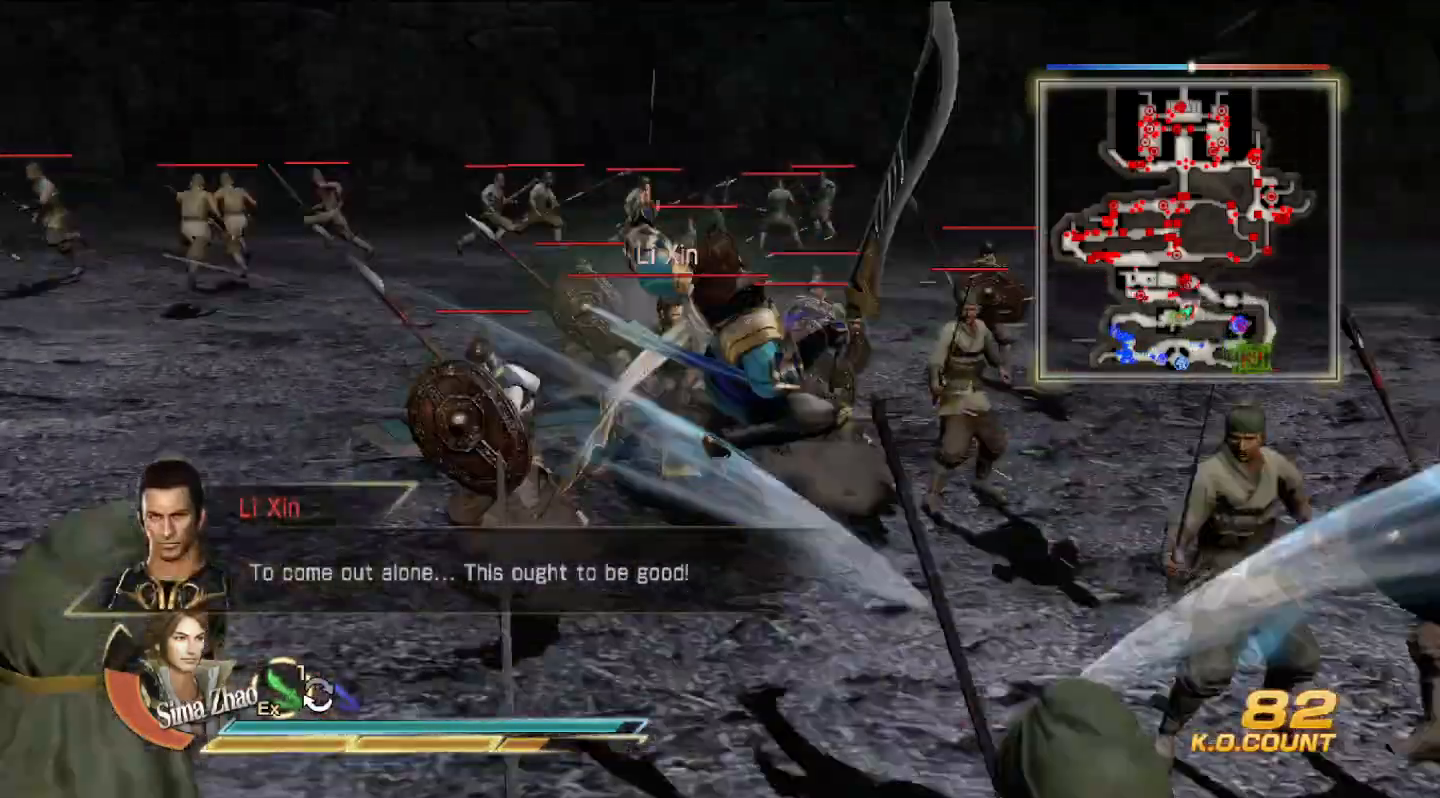
{"dt_ms": 500, "buttons": [], "left_stick": "up", "right_stick": "center", "events": [[67, "TRIANGLE", "up"], [133, "TRIANGLE", "down"], [267, "TRIANGLE", "up"], [333, "TRIANGLE", "down"], [500, "TRIANGLE", "up"]]}
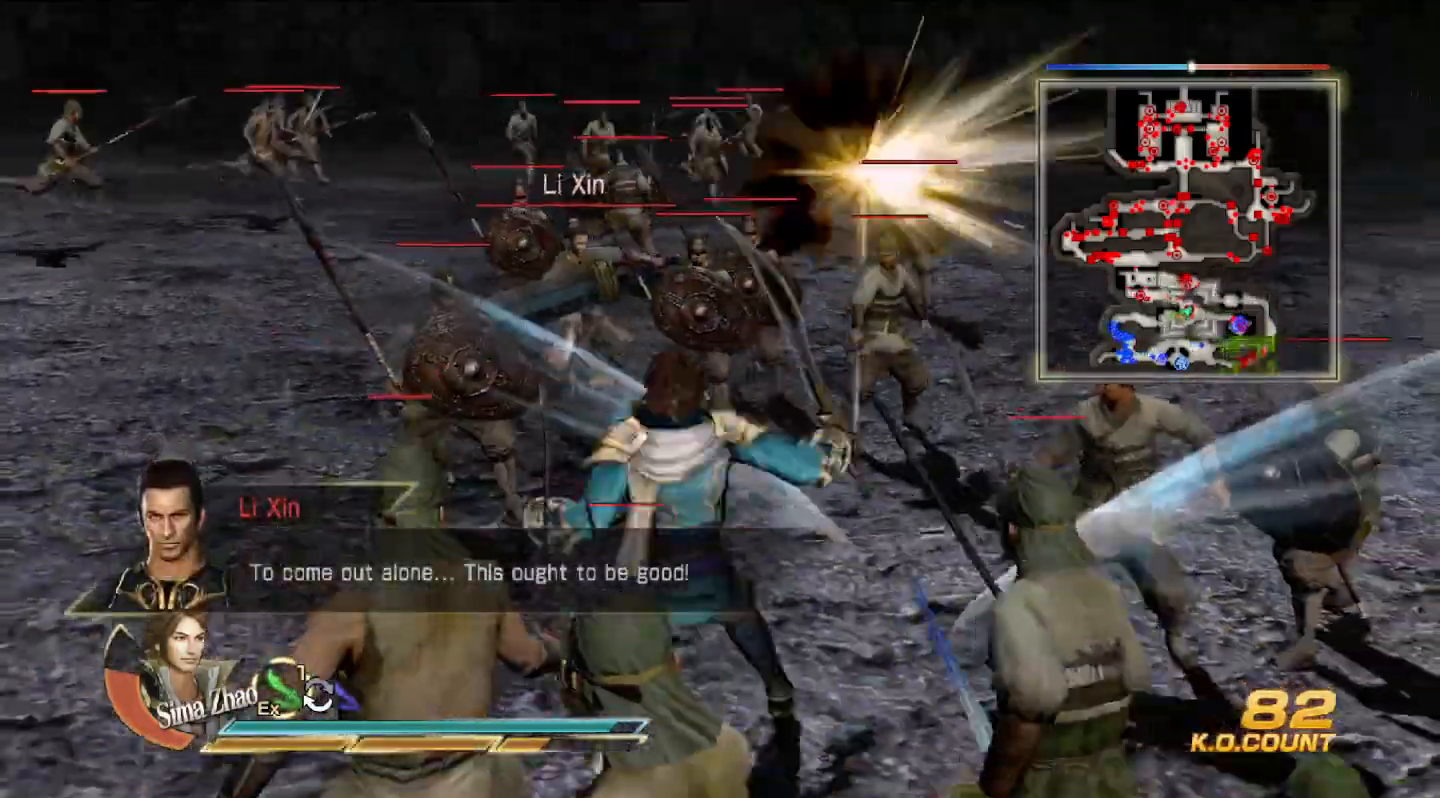
{"dt_ms": 500, "buttons": [], "left_stick": "up", "right_stick": "center", "events": [[67, "TRIANGLE", "down"], [367, "TRIANGLE", "up"]]}
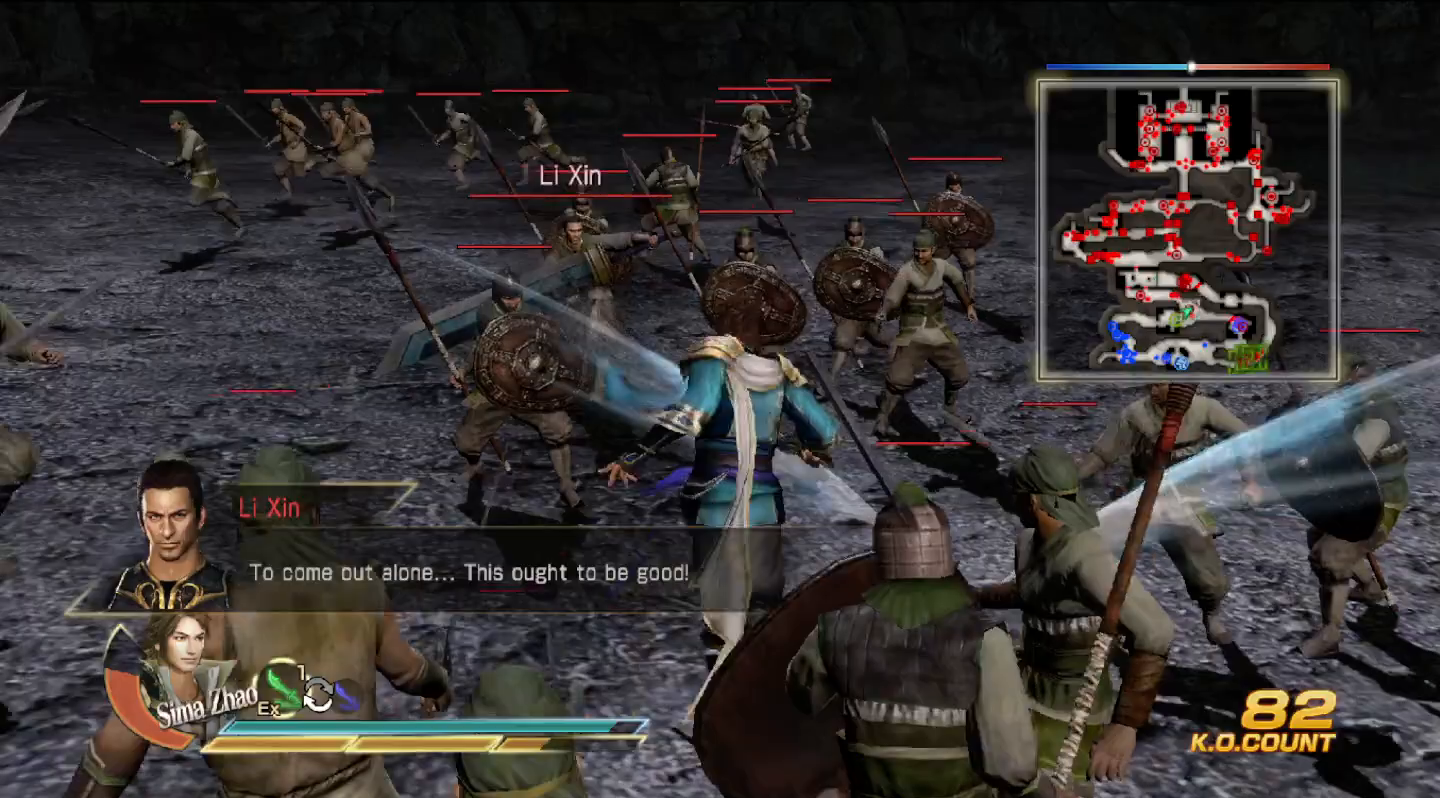
{"dt_ms": 500, "buttons": [], "left_stick": "up", "right_stick": "center", "events": [[167, "SQUARE", "down"], [200, "SQUARE", "up"], [233, "SQUARE", "down"], [300, "SQUARE", "up"], [367, "SQUARE", "down"], [400, "SQUARE", "up"], [433, "SQUARE", "down"], [467, "SQUARE", "up"]]}
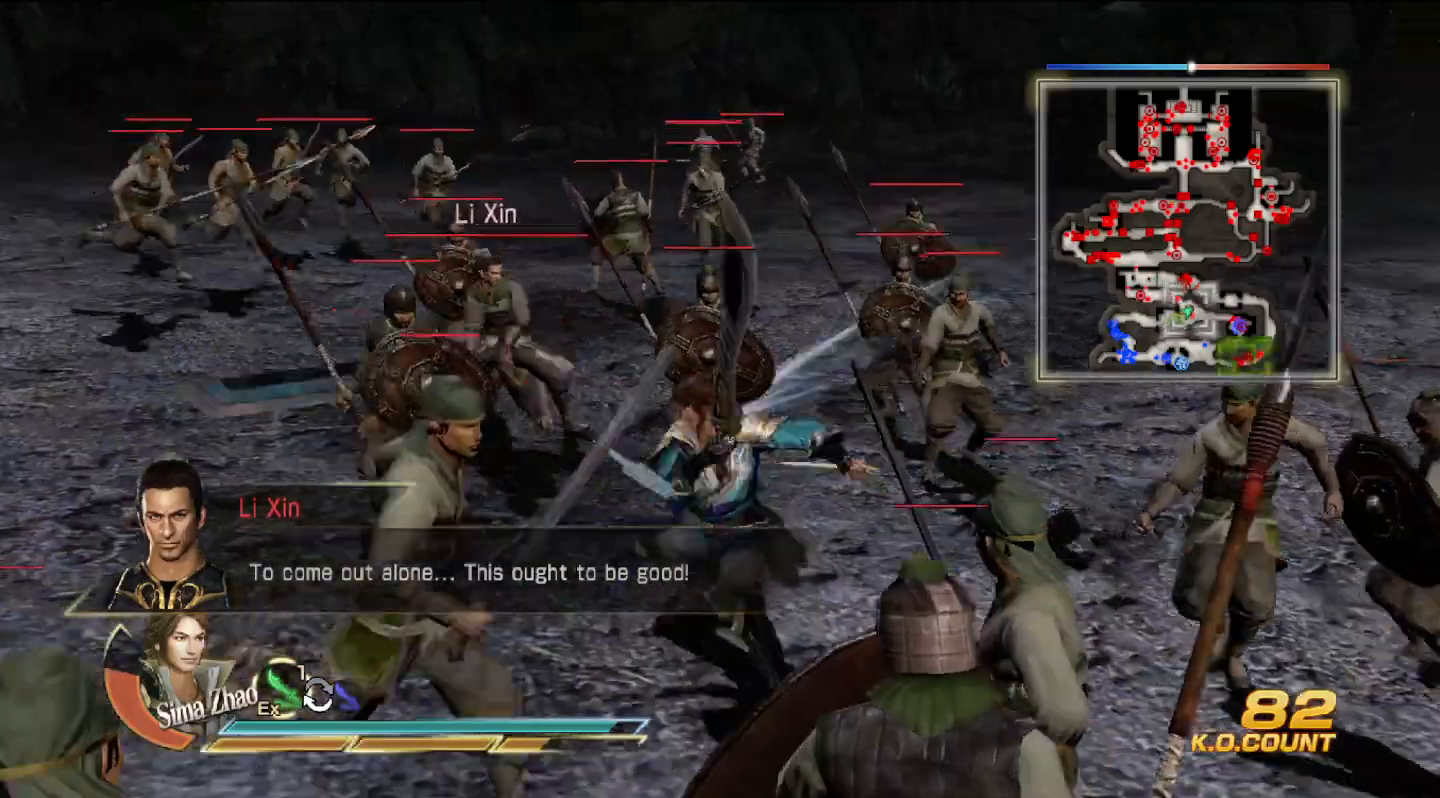
{"dt_ms": 500, "buttons": ["TRIANGLE"], "left_stick": "up", "right_stick": "center", "events": [[133, "SQUARE", "down"], [200, "SQUARE", "up"], [300, "TRIANGLE", "down"]]}
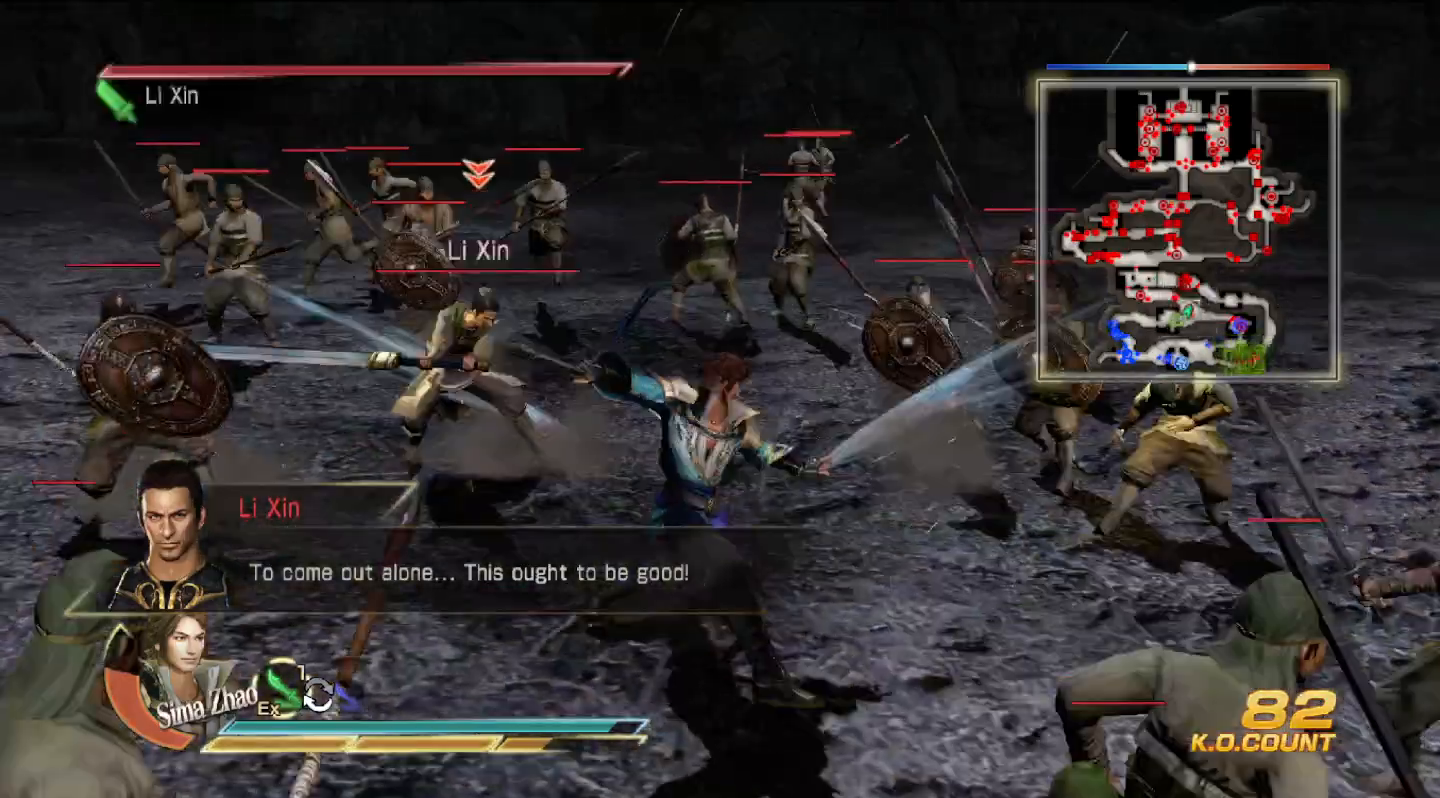
{"dt_ms": 1000, "buttons": ["SQUARE"], "left_stick": "down", "right_stick": "center"}
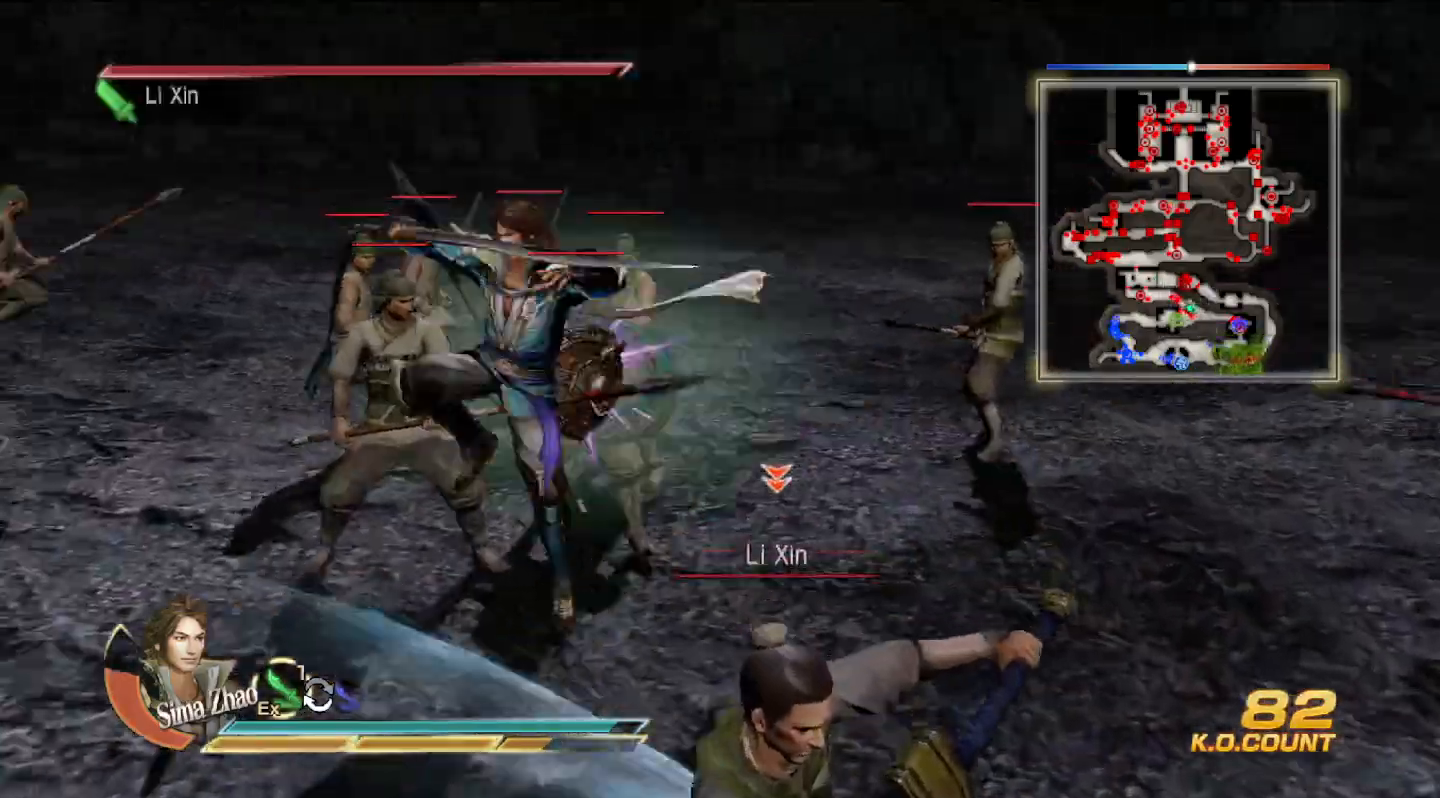
{"dt_ms": 500, "buttons": ["TRIANGLE"], "left_stick": "down-right", "right_stick": "center", "events": [[33, "SQUARE", "up"], [67, "SQUARE", "down"], [100, "SQUARE", "up"], [267, "SQUARE", "down"], [300, "SQUARE", "up"], [300, "left_stick", "down-right"], [500, "TRIANGLE", "down"]]}
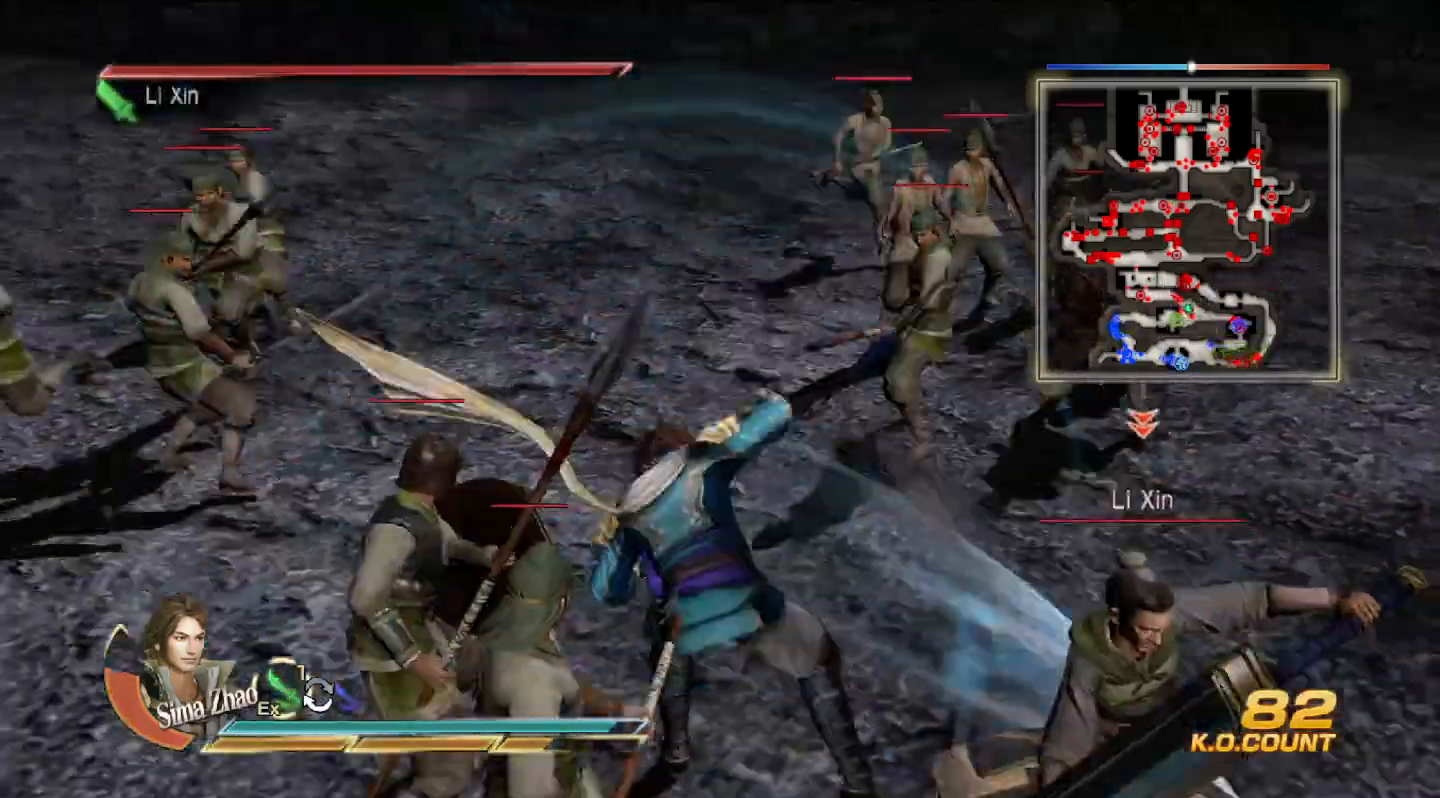
{"dt_ms": 500, "buttons": ["SQUARE"], "left_stick": "right", "right_stick": "center", "events": [[100, "TRIANGLE", "up"], [100, "left_stick", "up-right"], [300, "SQUARE", "down"], [333, "SQUARE", "up"], [333, "left_stick", "right"], [500, "SQUARE", "down"]]}
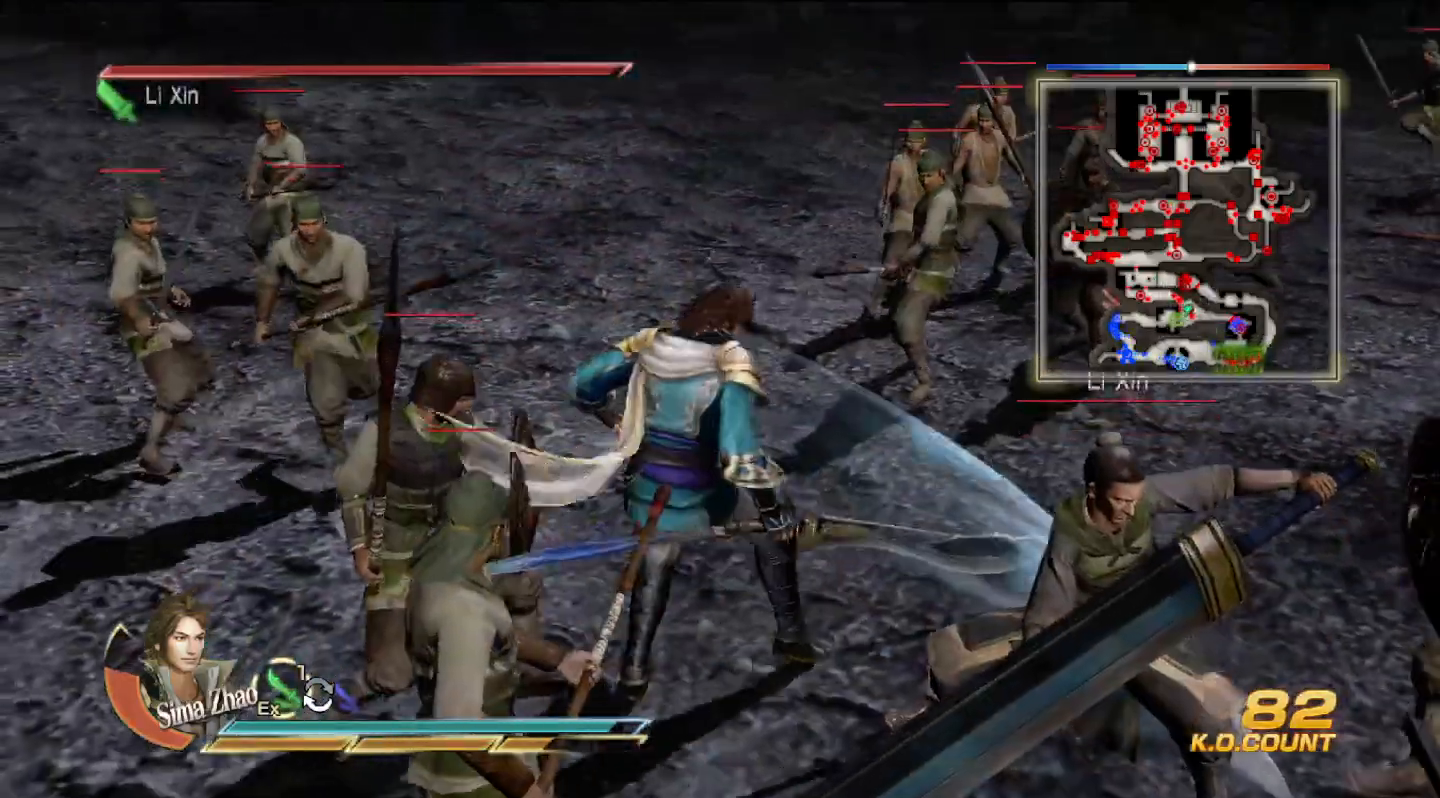
{"dt_ms": 500, "buttons": [], "left_stick": "right", "right_stick": "center", "events": [[33, "SQUARE", "up"], [67, "SQUARE", "down"], [100, "SQUARE", "up"], [267, "SQUARE", "down"], [300, "SQUARE", "up"], [467, "SQUARE", "down"], [500, "SQUARE", "up"]]}
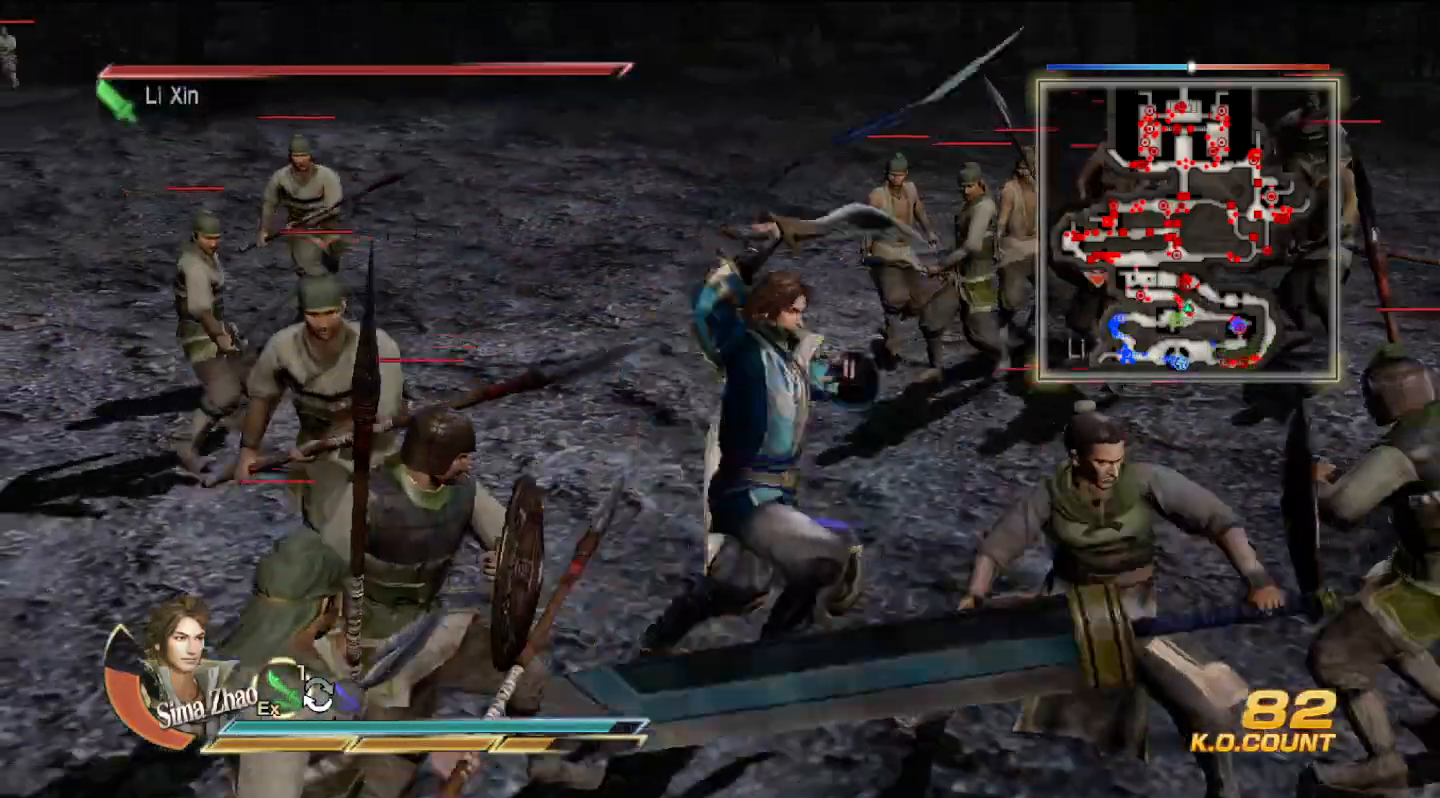
{"dt_ms": 500, "buttons": [], "left_stick": "right", "right_stick": "center", "events": [[100, "SQUARE", "down"], [133, "SQUARE", "up"], [233, "SQUARE", "down"], [267, "SQUARE", "up"], [467, "SQUARE", "down"], [500, "SQUARE", "up"]]}
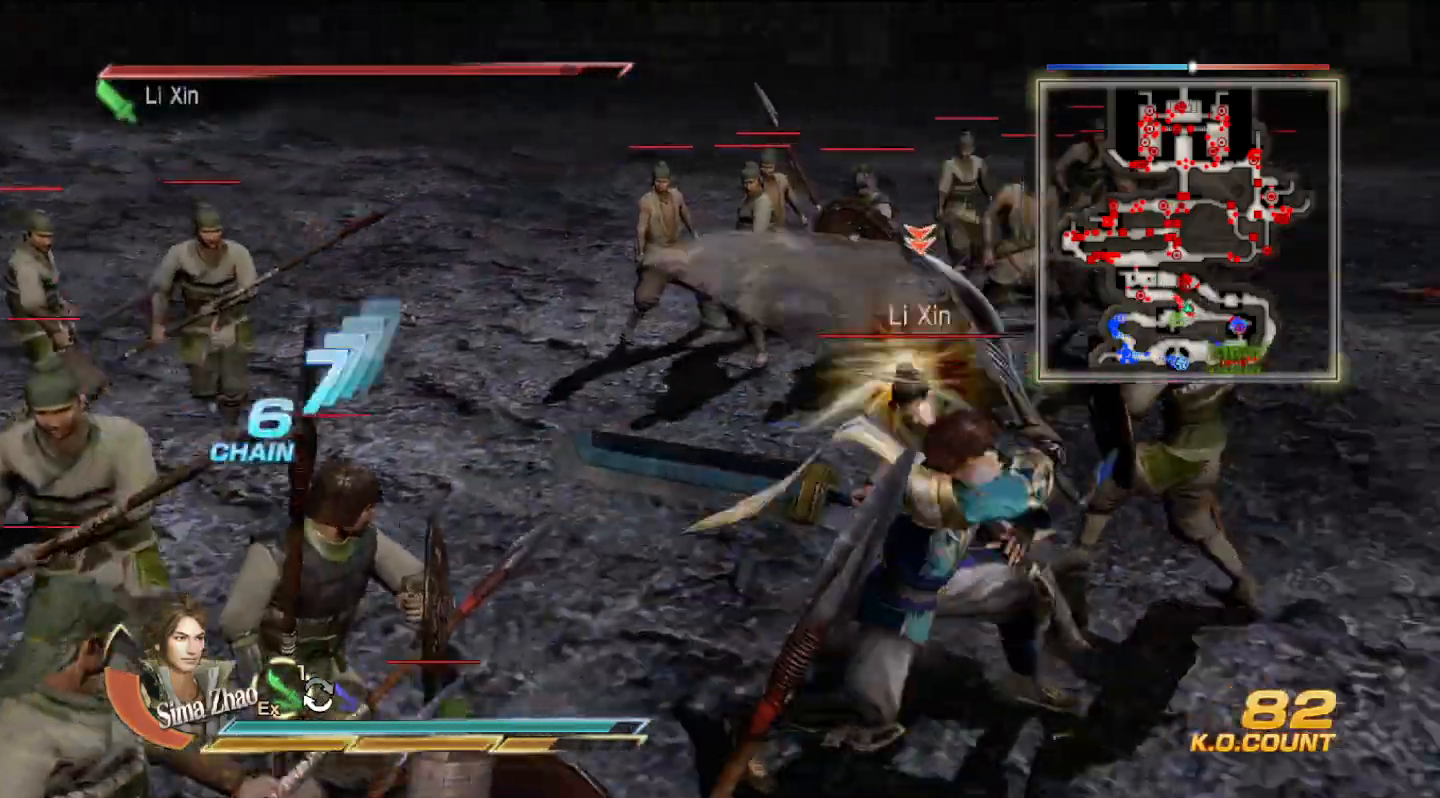
{"dt_ms": 500, "buttons": ["R1"], "left_stick": "center", "right_stick": "center", "events": [[100, "R1", "down"], [367, "left_stick", "center"]]}
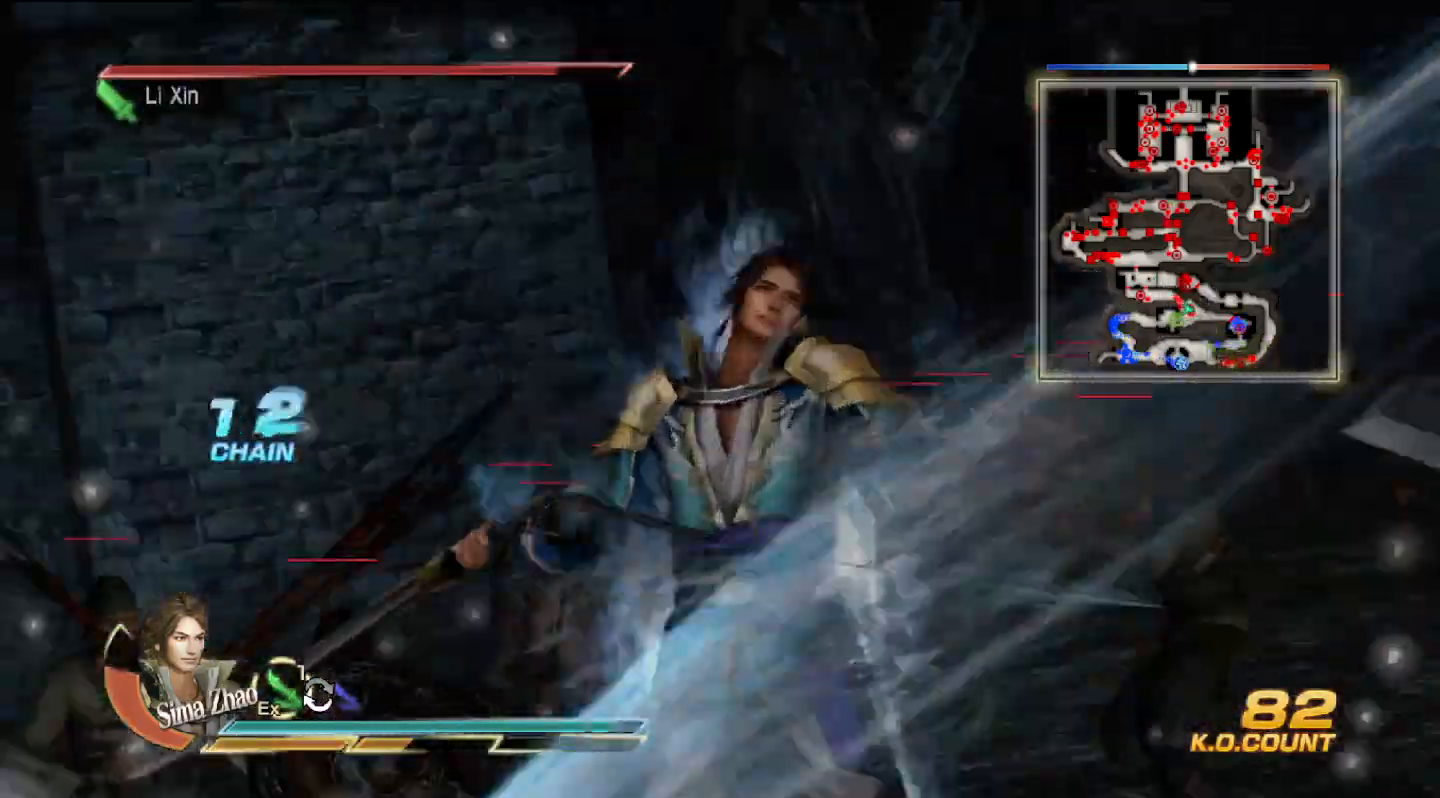
{"dt_ms": 500, "buttons": ["L1", "R1"], "left_stick": "center", "right_stick": "center", "events": [[433, "L1", "down"]]}
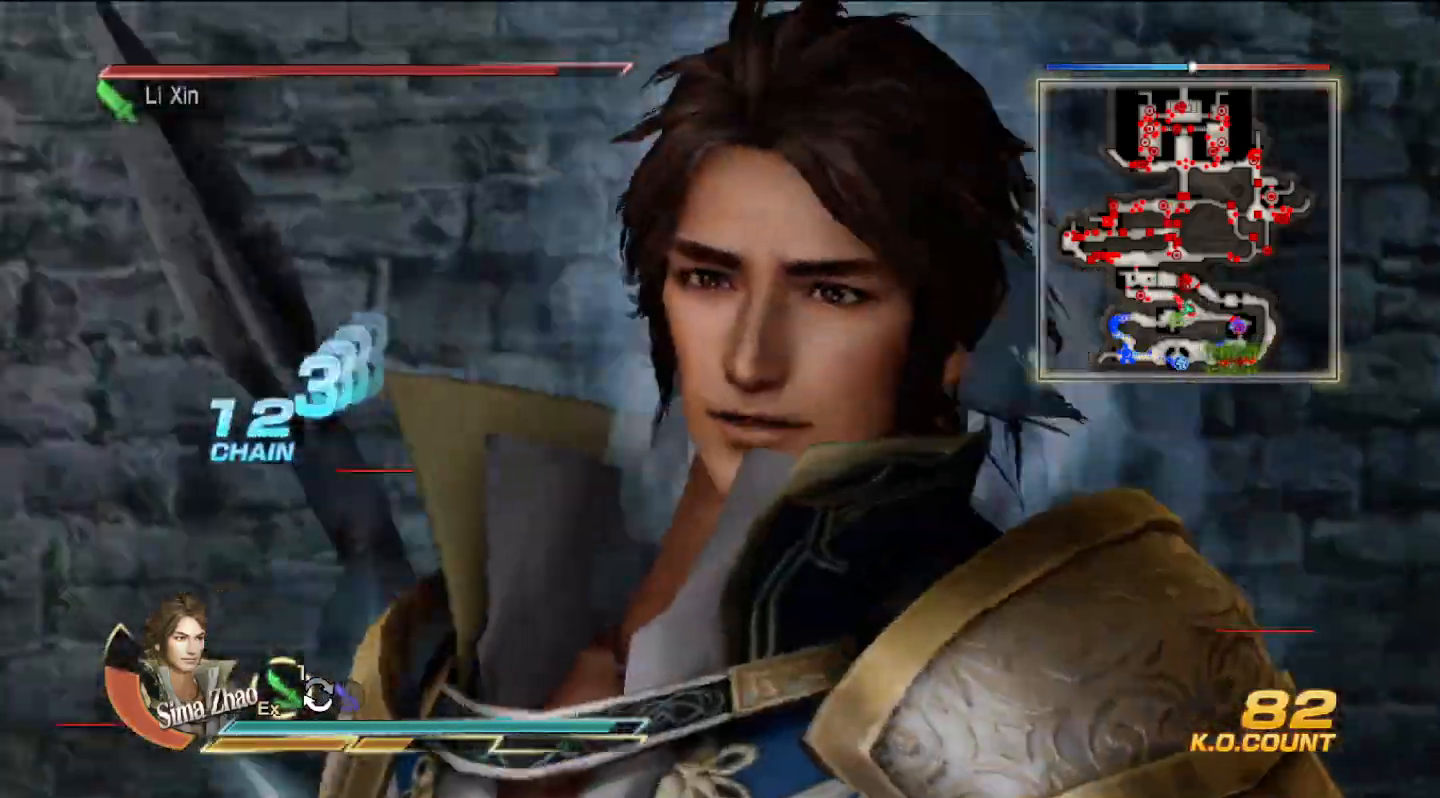
{"dt_ms": 500, "buttons": ["R1"], "left_stick": "center", "right_stick": "center", "events": [[100, "L1", "up"]]}